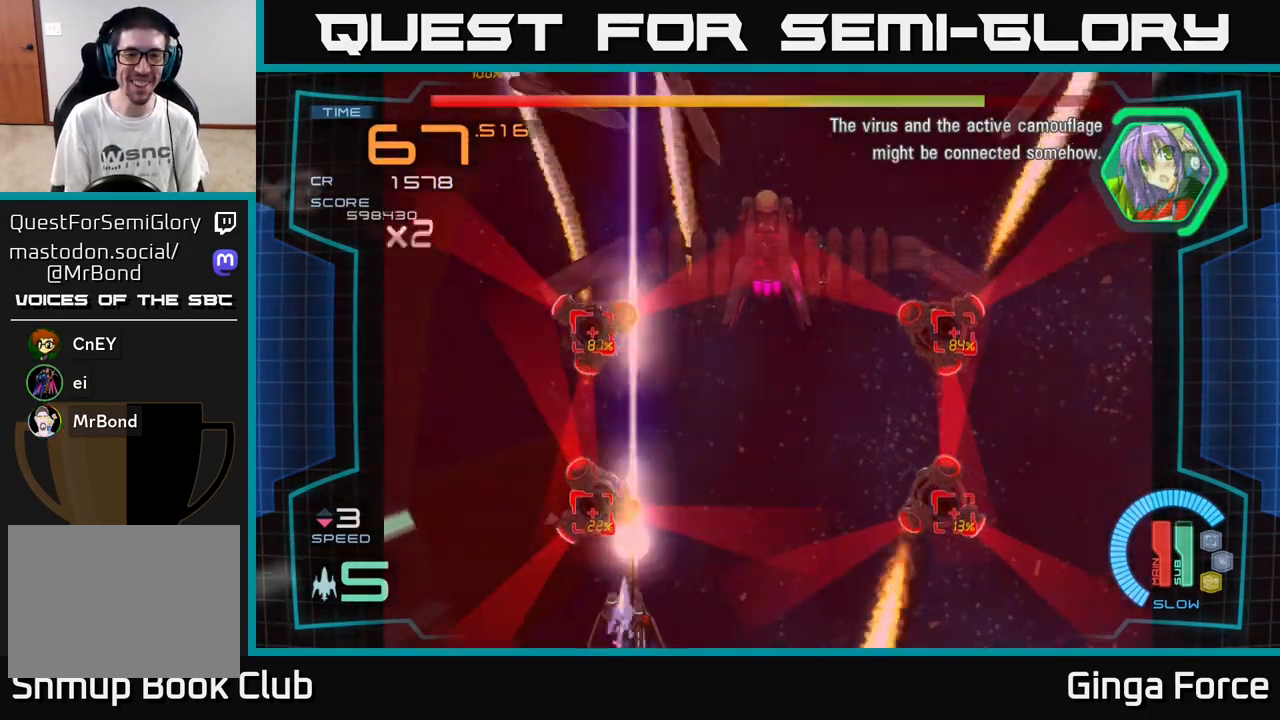
Gameplay with a controller (Xbox layout); each line is a JSON object with the inputs held at the frame after it. "events" lists button and stick changes between this image and that frame as [ms after this image, input, new state], when the widget could be followed in between. Not read: right_stick.
{"buttons": ["A", "X"], "left_stick": "center", "events": [[83, "left_stick", "up-left"], [183, "left_stick", "up"], [367, "left_stick", "center"]]}
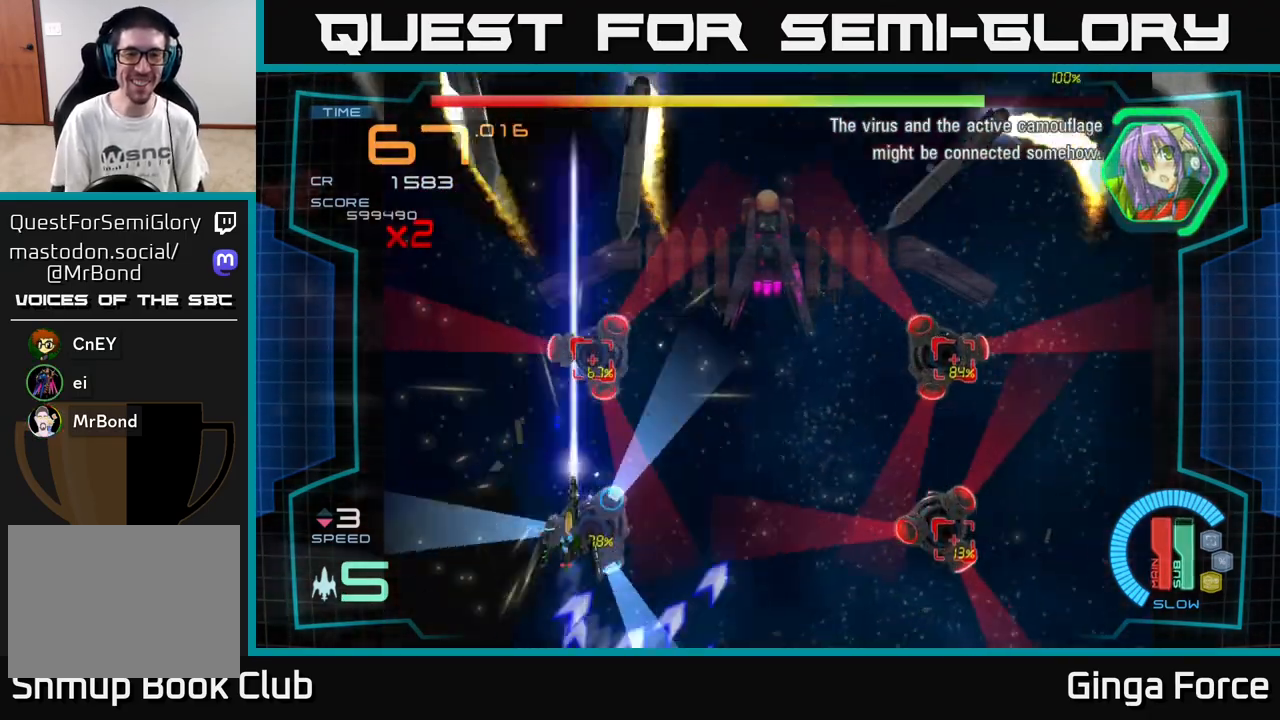
{"buttons": ["A", "X"], "left_stick": "down", "events": [[83, "left_stick", "up"], [367, "left_stick", "right"], [450, "left_stick", "down"]]}
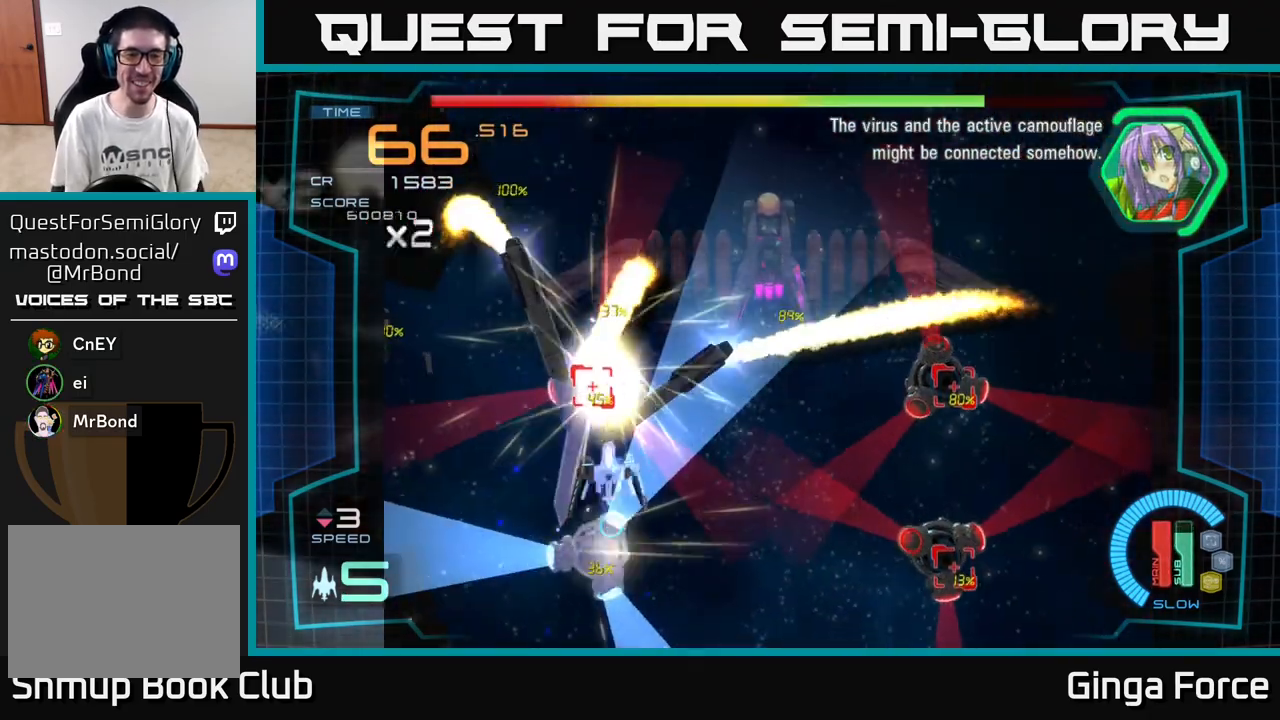
{"buttons": ["A", "X"], "left_stick": "right", "events": [[100, "left_stick", "down-right"], [383, "left_stick", "right"]]}
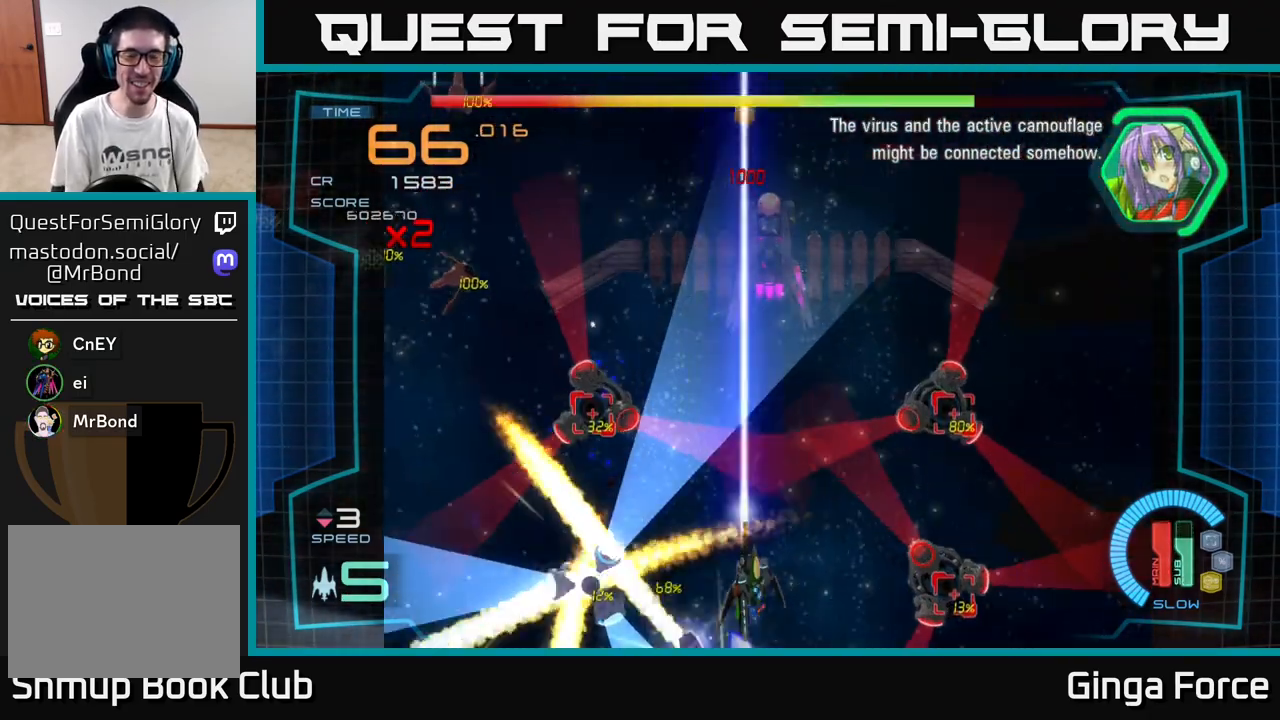
{"buttons": ["A", "X"], "left_stick": "center", "events": [[300, "left_stick", "up-right"], [450, "left_stick", "center"]]}
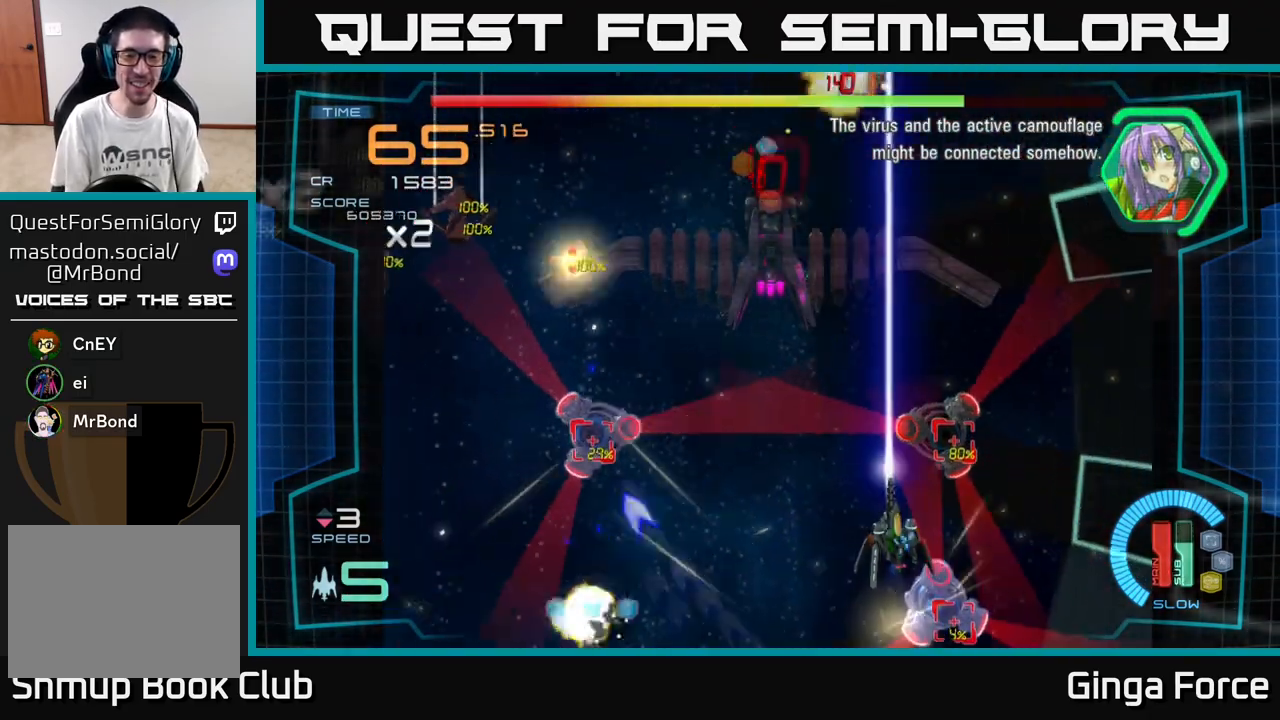
{"buttons": ["A"], "left_stick": "up-left", "events": [[250, "X", "up"], [467, "left_stick", "up-left"]]}
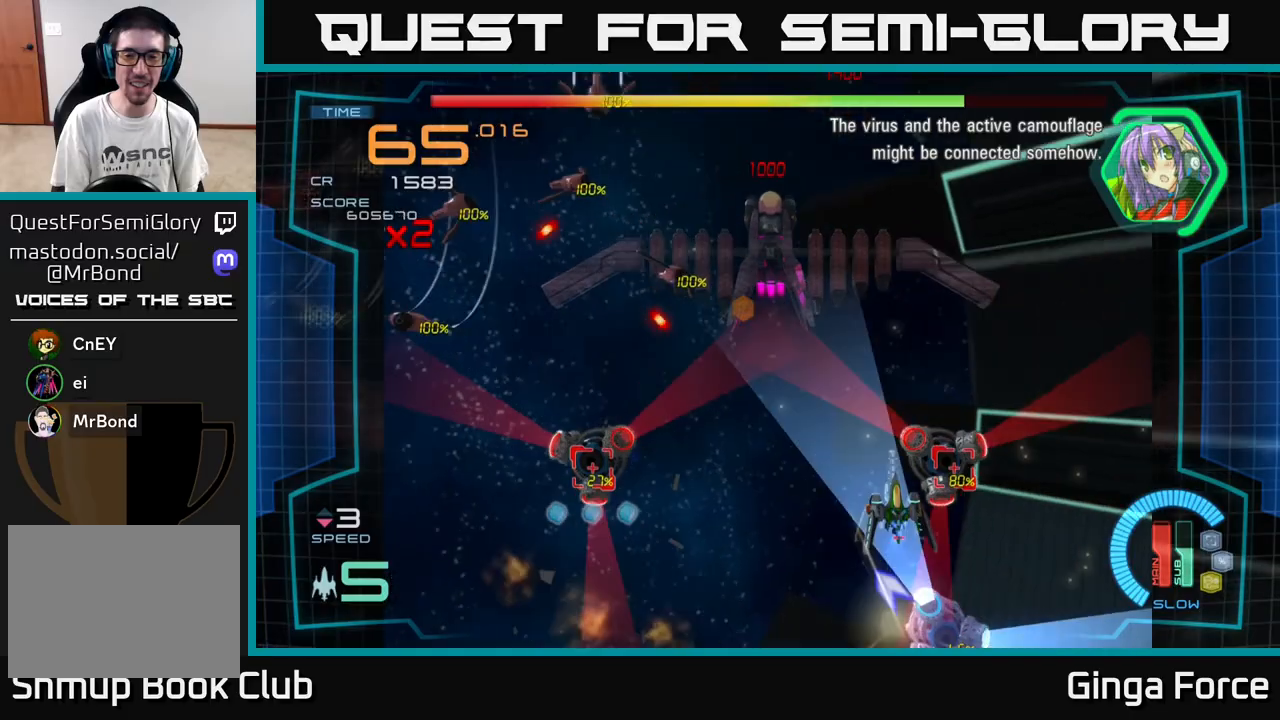
{"buttons": ["A", "X"], "left_stick": "down-left", "events": [[117, "left_stick", "down-left"], [167, "X", "down"]]}
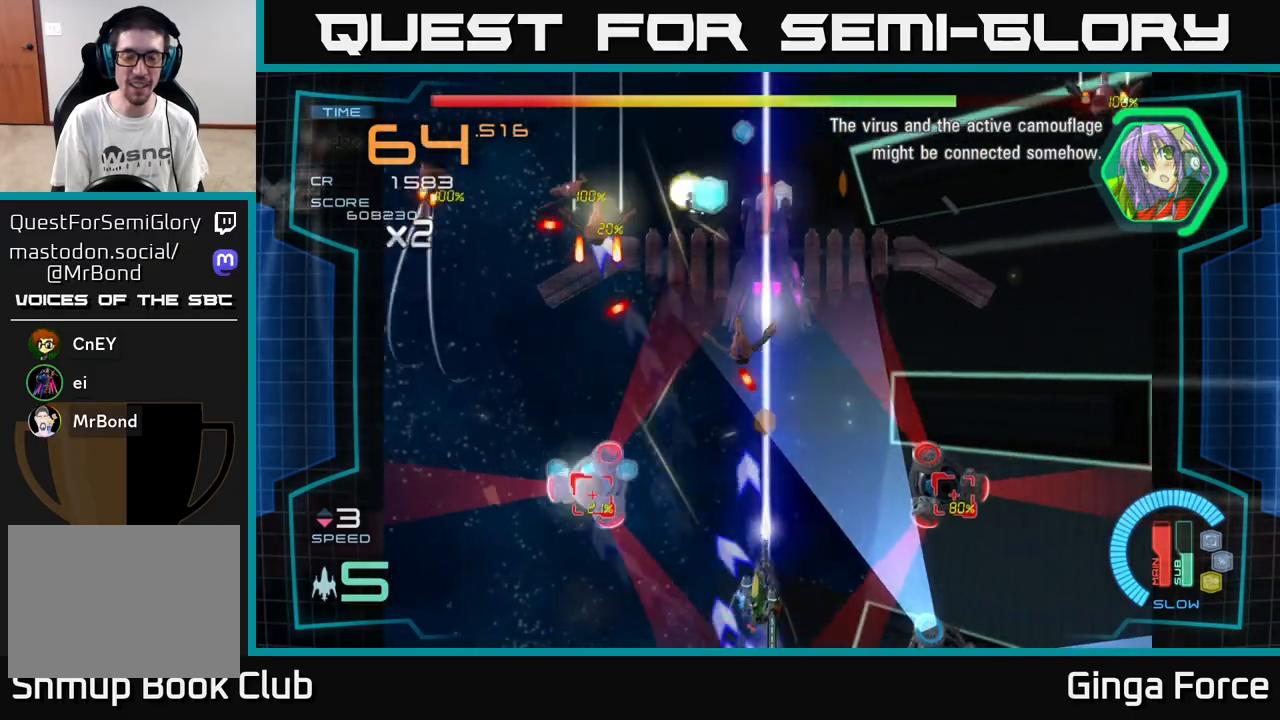
{"buttons": ["A", "X"], "left_stick": "down-left", "events": [[83, "left_stick", "up-left"], [200, "left_stick", "left"], [383, "left_stick", "down-left"]]}
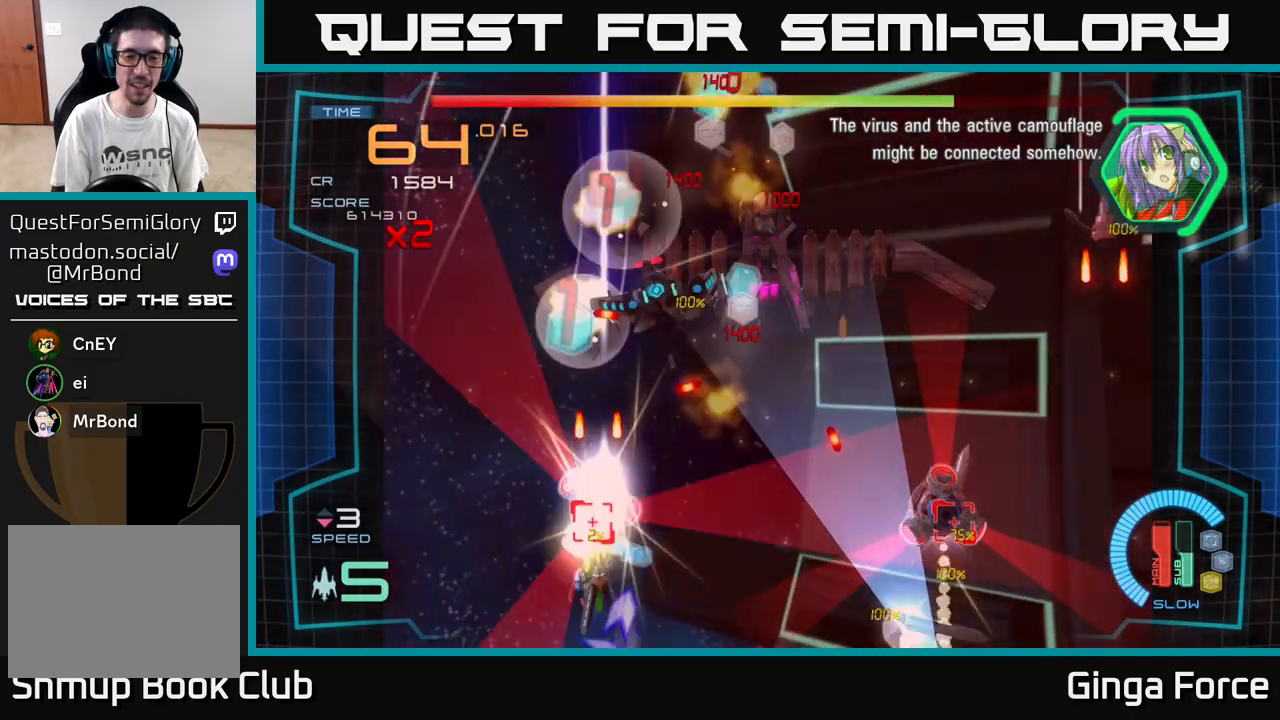
{"buttons": ["A"], "left_stick": "right", "events": [[33, "left_stick", "center"], [200, "left_stick", "right"], [217, "A", "up"], [217, "X", "up"], [367, "A", "down"]]}
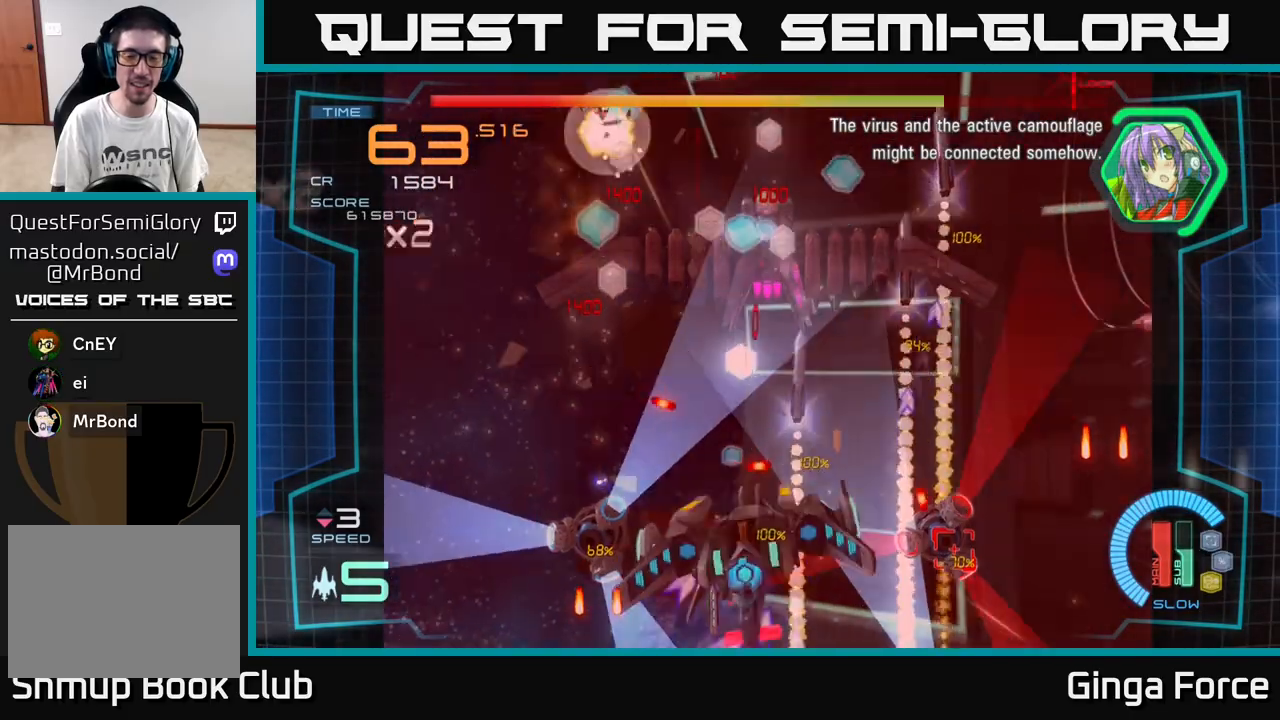
{"buttons": ["A", "X"], "left_stick": "center", "events": [[50, "X", "down"], [450, "left_stick", "center"]]}
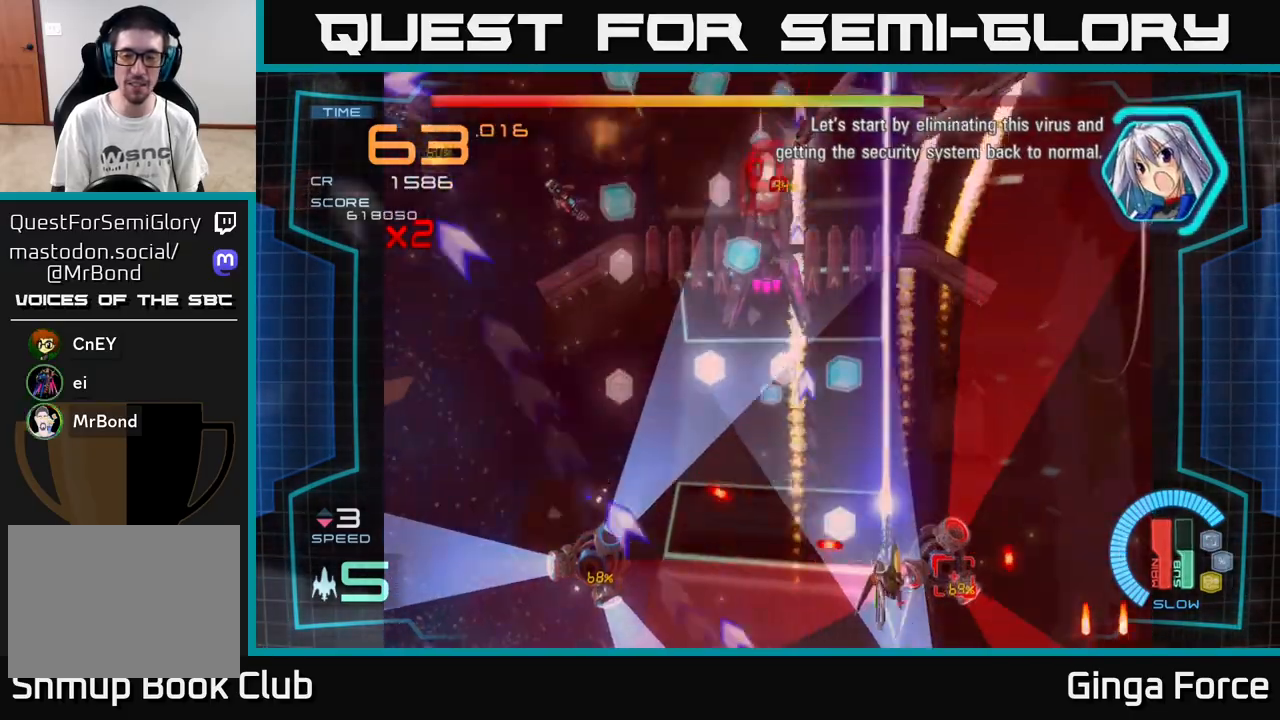
{"buttons": ["A", "X"], "left_stick": "center", "events": [[283, "left_stick", "up"], [467, "left_stick", "center"]]}
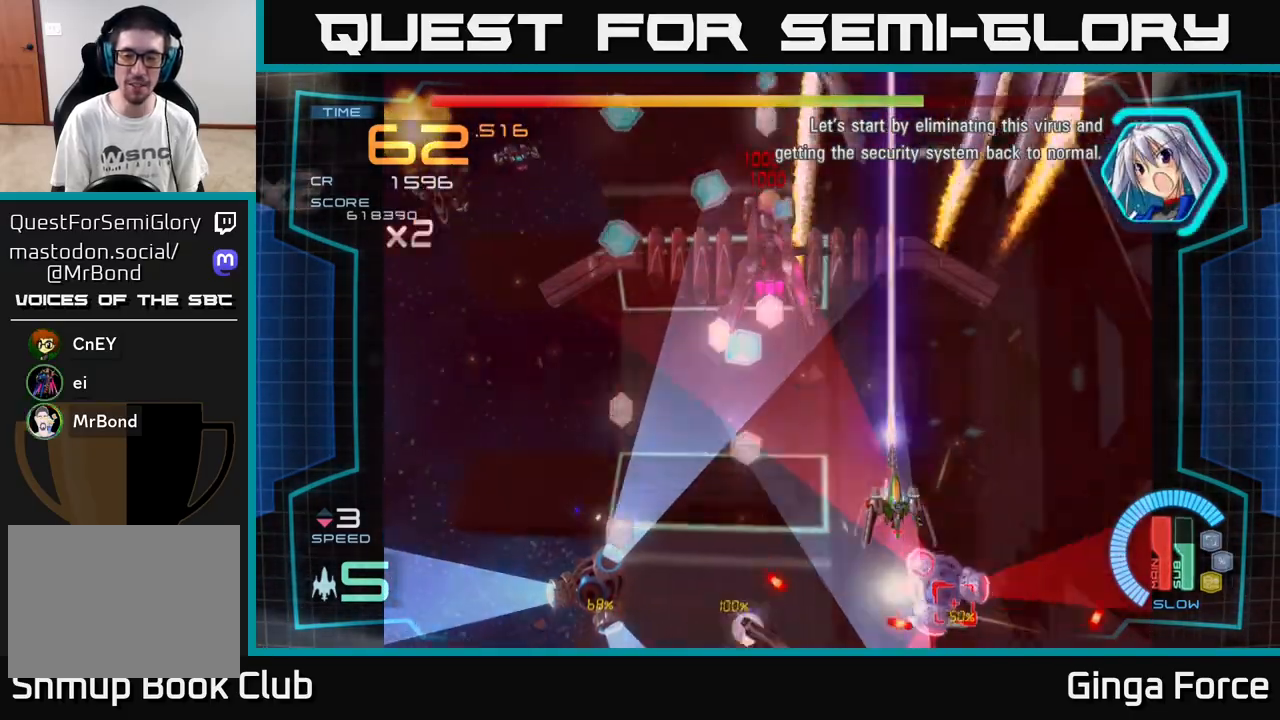
{"buttons": ["A", "X"], "left_stick": "up-left", "events": [[200, "left_stick", "down"], [367, "left_stick", "left"], [483, "left_stick", "up-left"]]}
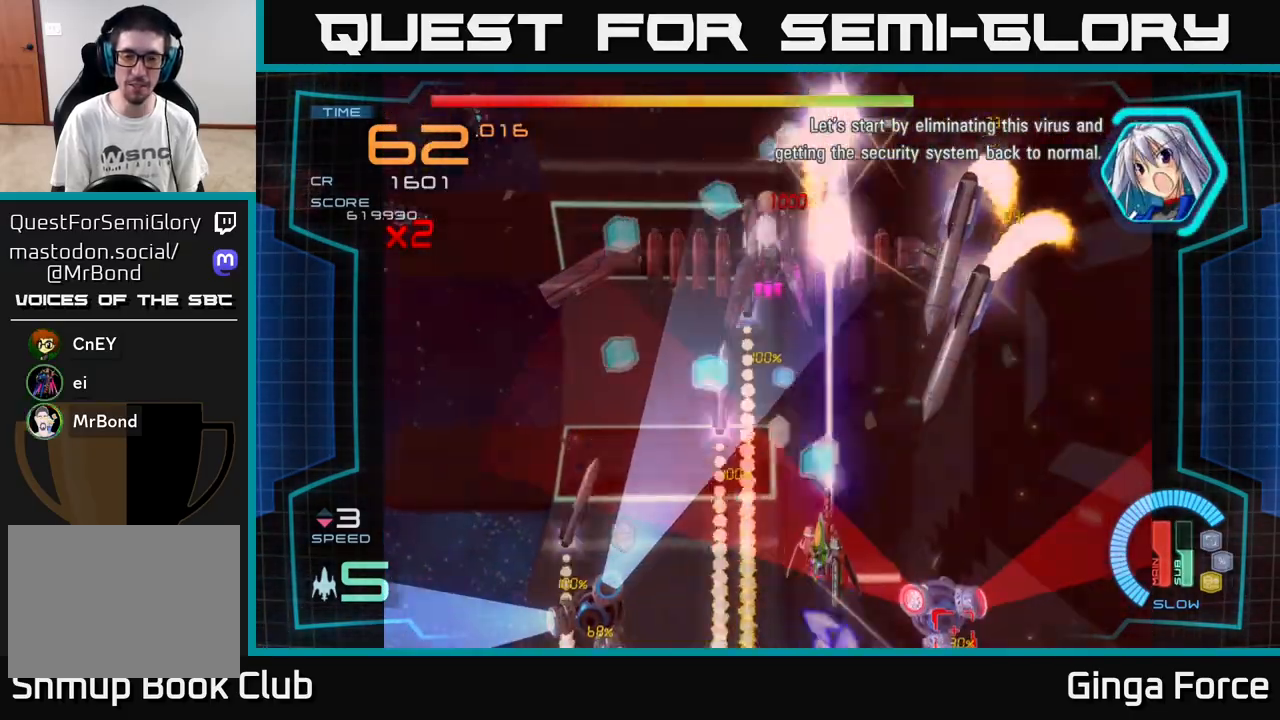
{"buttons": ["A", "X"], "left_stick": "left", "events": [[283, "left_stick", "left"]]}
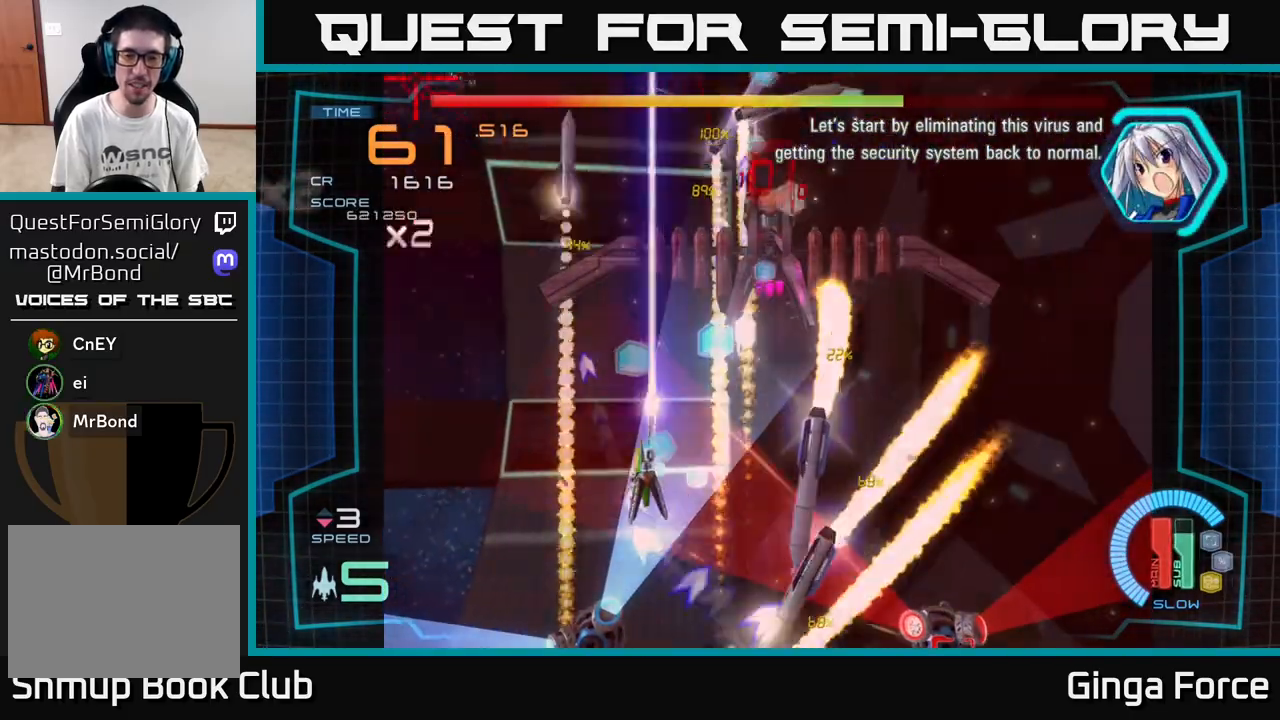
{"buttons": ["A", "X"], "left_stick": "right", "events": [[17, "left_stick", "up-left"], [117, "left_stick", "left"], [283, "left_stick", "up"], [450, "left_stick", "right"]]}
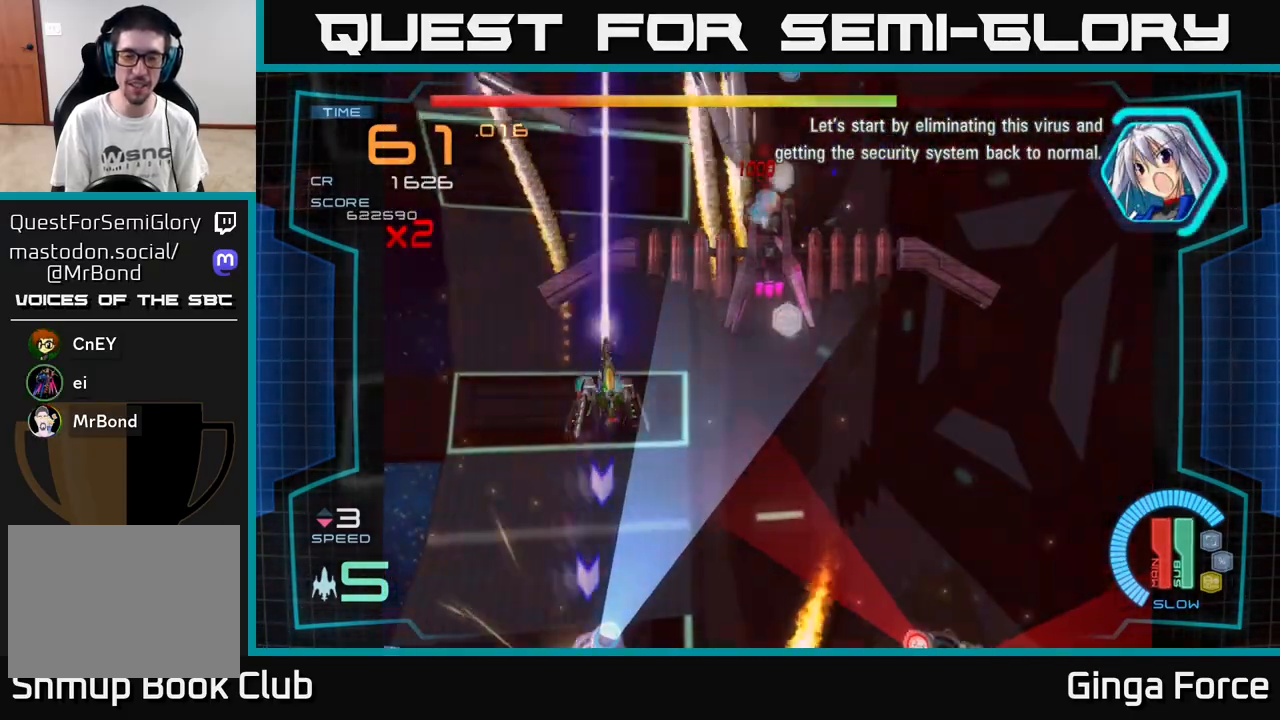
{"buttons": ["A", "X"], "left_stick": "down", "events": [[383, "left_stick", "down-right"], [483, "left_stick", "down"]]}
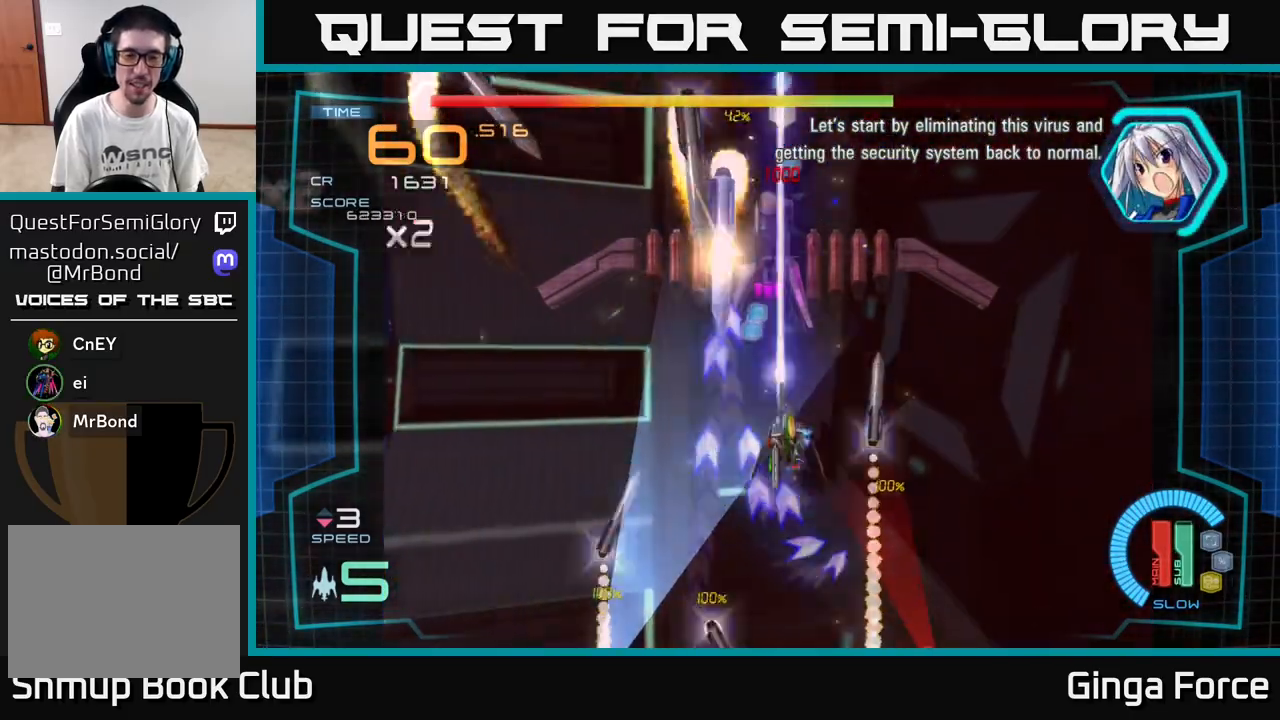
{"buttons": ["A", "X"], "left_stick": "down-left", "events": [[417, "left_stick", "down-left"]]}
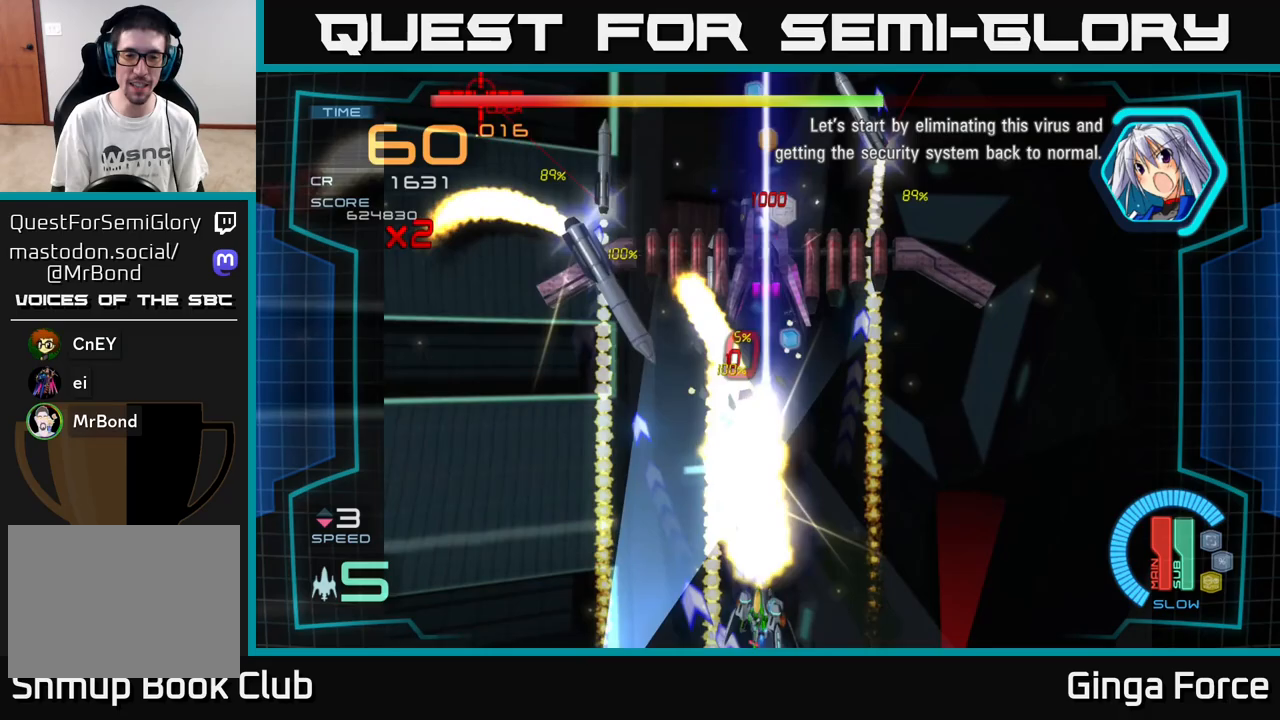
{"buttons": ["A", "X"], "left_stick": "up", "events": [[150, "left_stick", "left"], [317, "left_stick", "up-left"], [467, "left_stick", "up"]]}
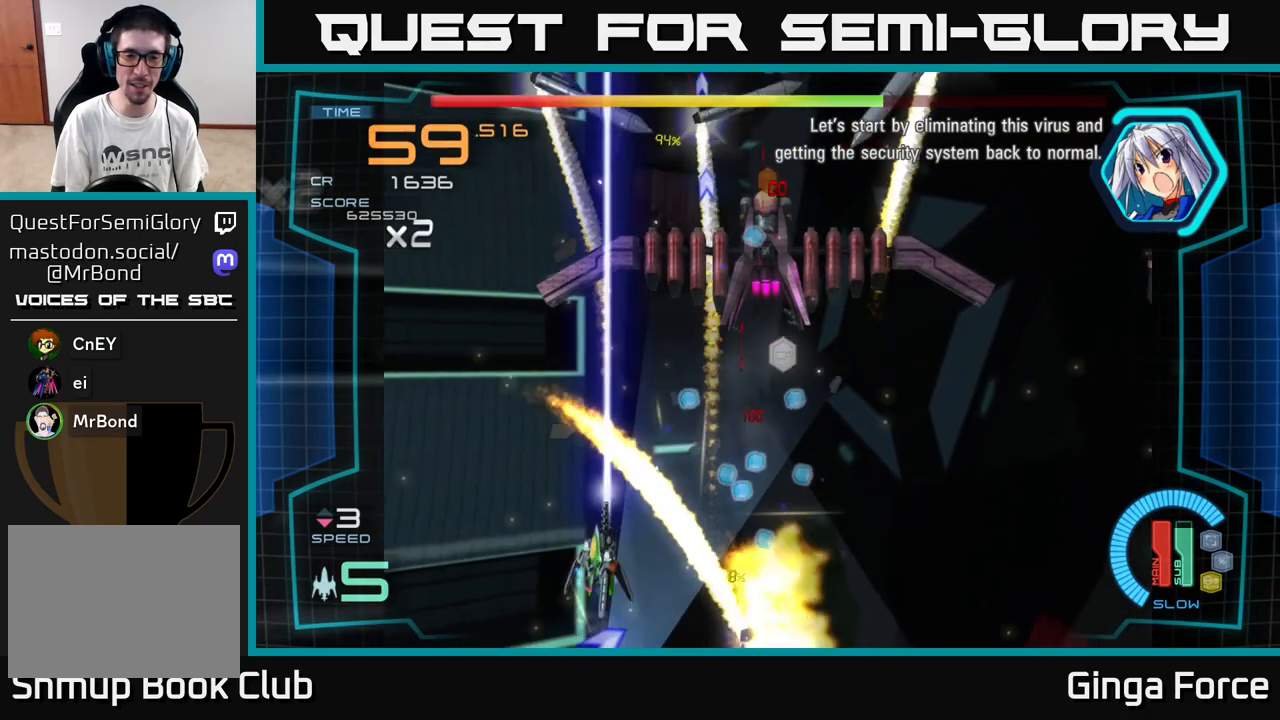
{"buttons": ["A", "X"], "left_stick": "down-right", "events": [[200, "left_stick", "right"], [283, "left_stick", "down-right"]]}
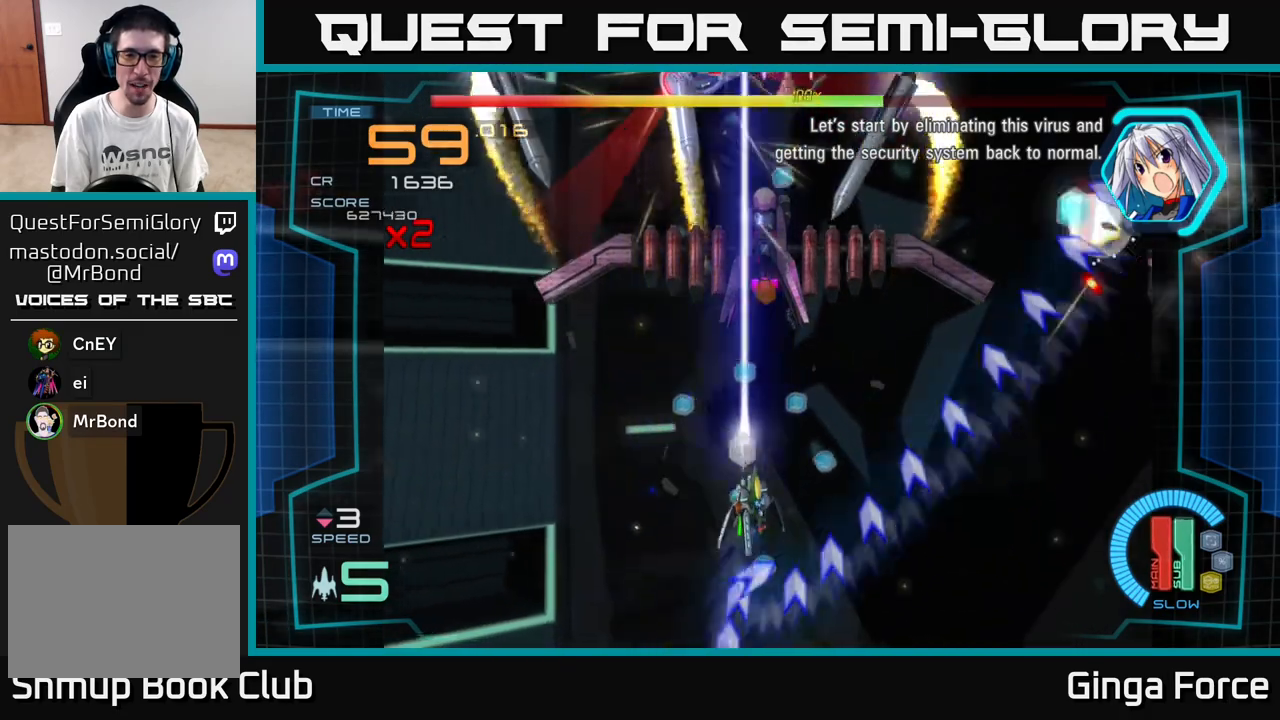
{"buttons": ["A", "X"], "left_stick": "down-left", "events": [[333, "left_stick", "down-left"]]}
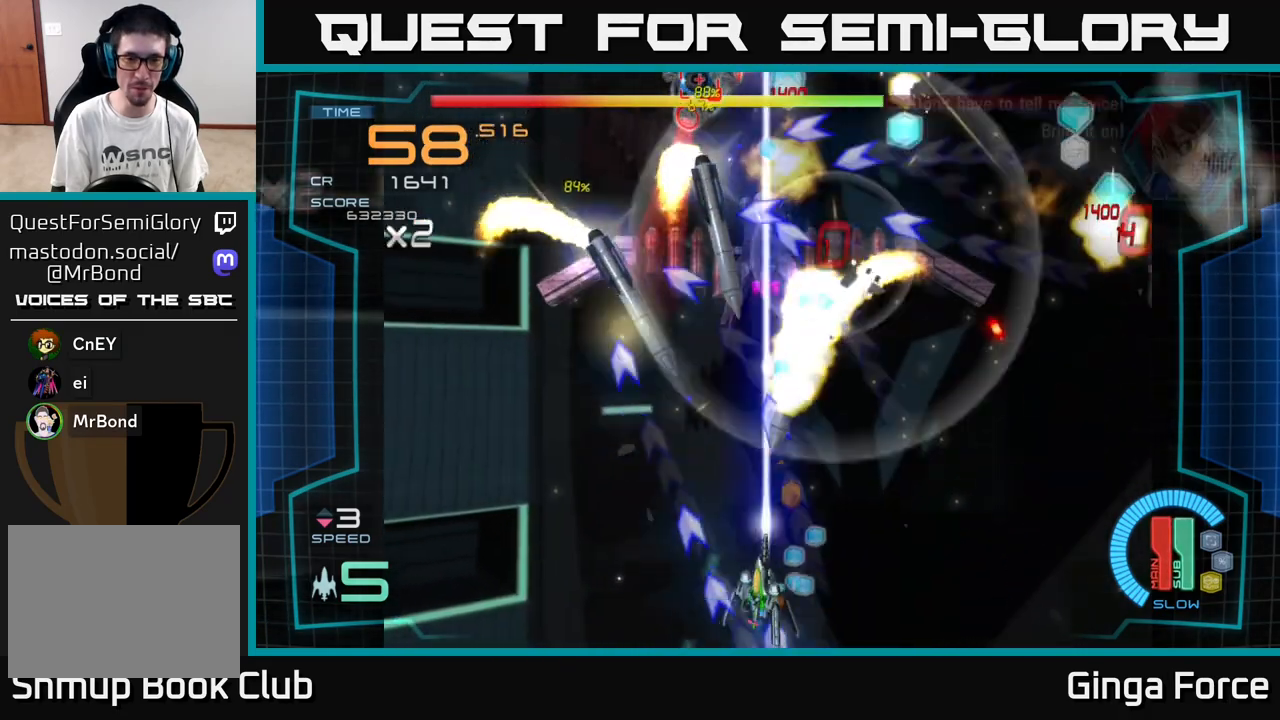
{"buttons": ["A", "X"], "left_stick": "left", "events": [[233, "left_stick", "left"]]}
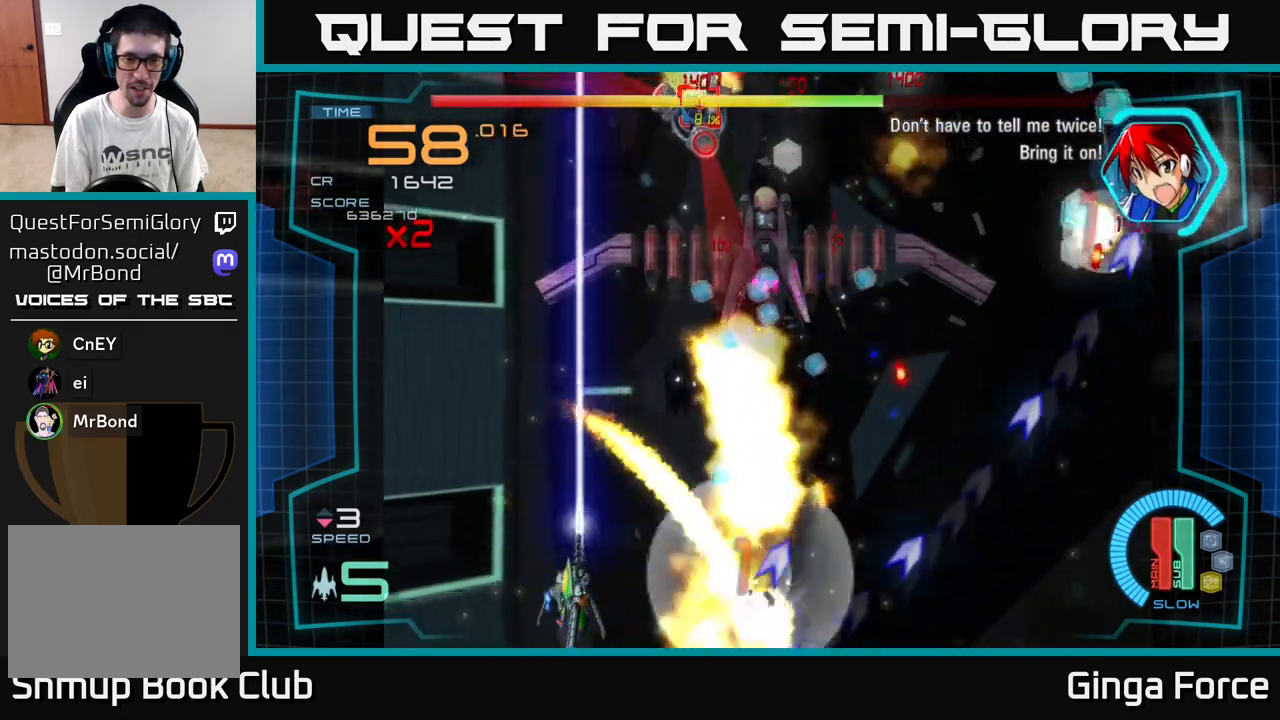
{"buttons": ["A", "X"], "left_stick": "right", "events": [[17, "left_stick", "up"], [100, "left_stick", "right"]]}
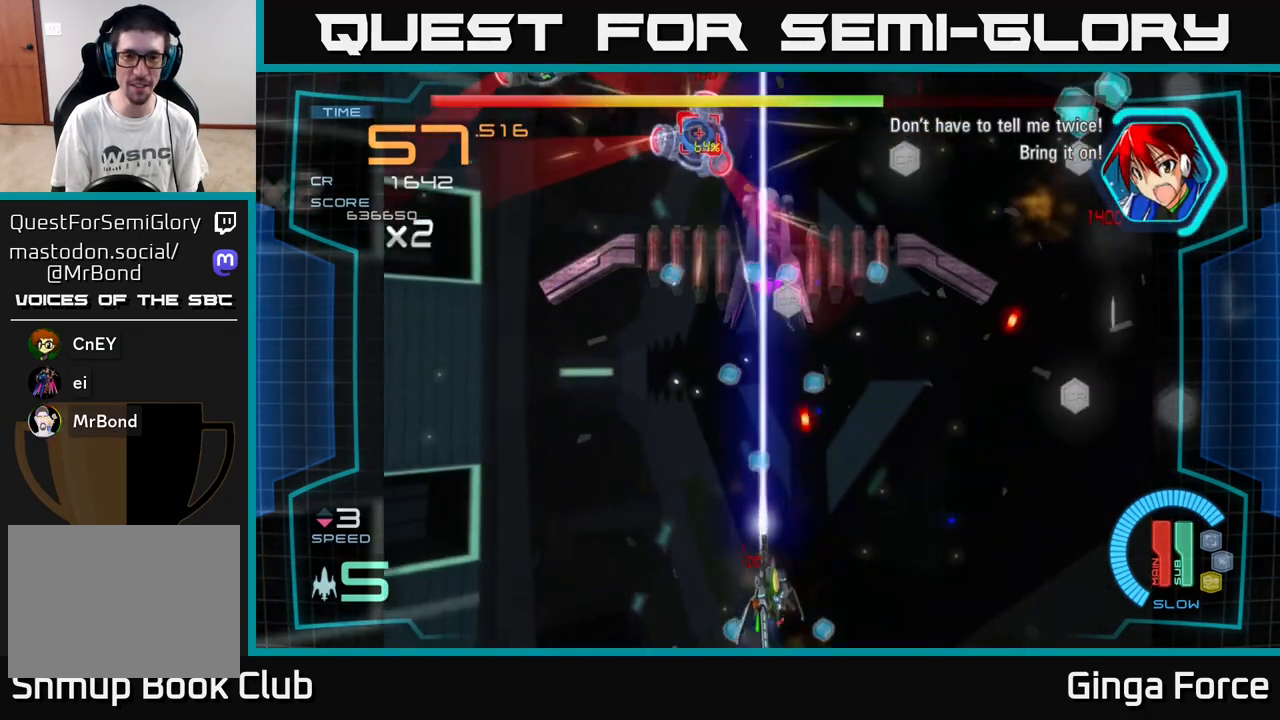
{"buttons": ["A", "X"], "left_stick": "left", "events": [[250, "left_stick", "left"]]}
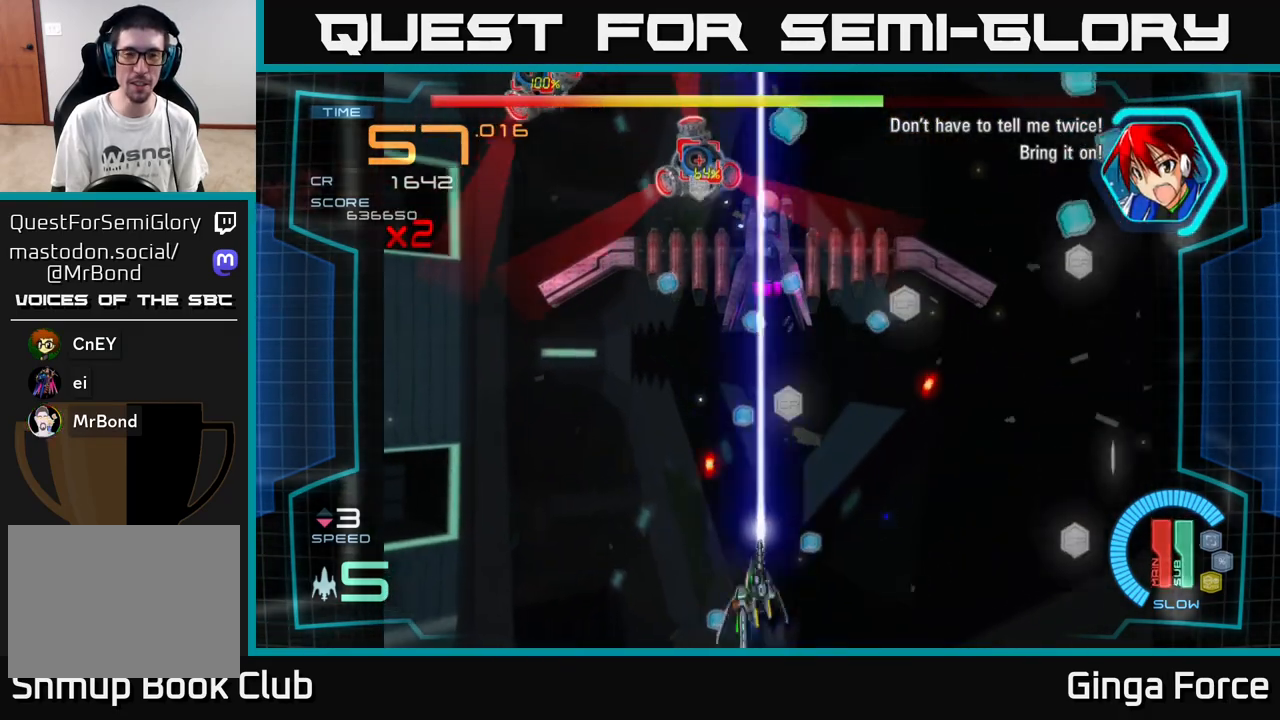
{"buttons": [], "left_stick": "left", "events": [[150, "left_stick", "center"], [383, "A", "up"], [383, "X", "up"], [483, "left_stick", "left"]]}
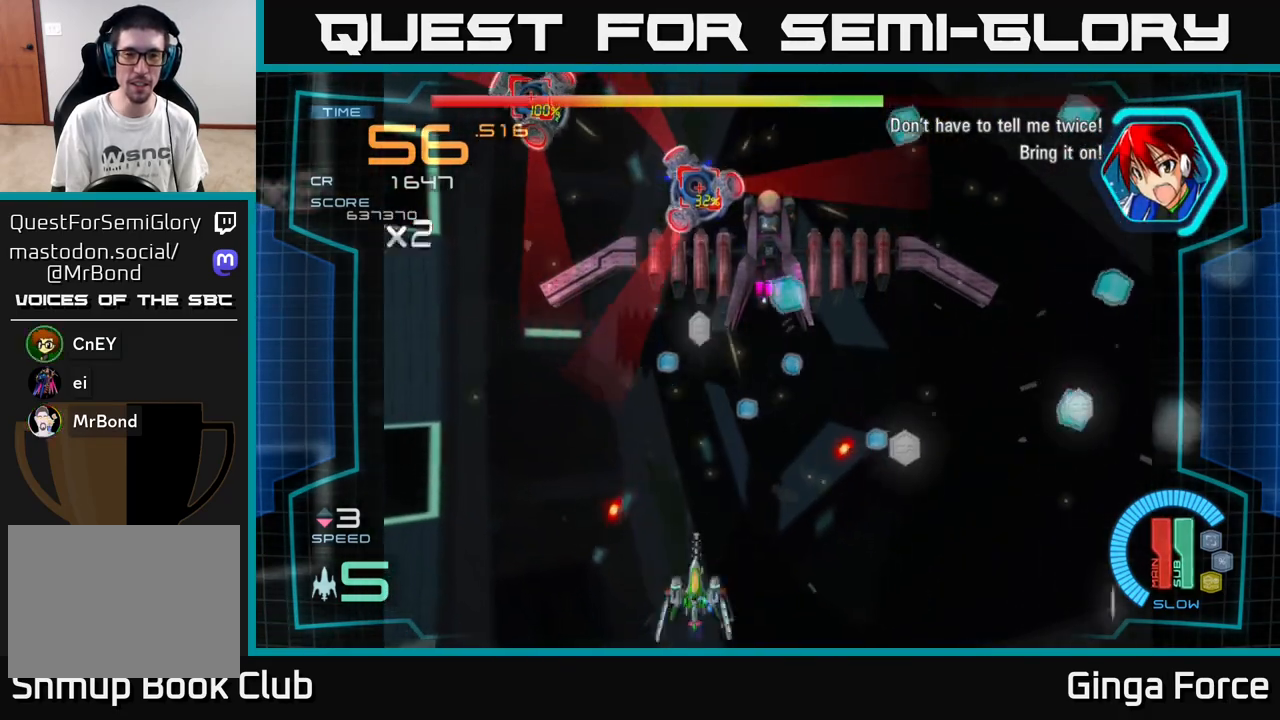
{"buttons": ["A", "X"], "left_stick": "center", "events": [[250, "A", "down"], [250, "left_stick", "right"], [450, "X", "down"], [483, "left_stick", "center"]]}
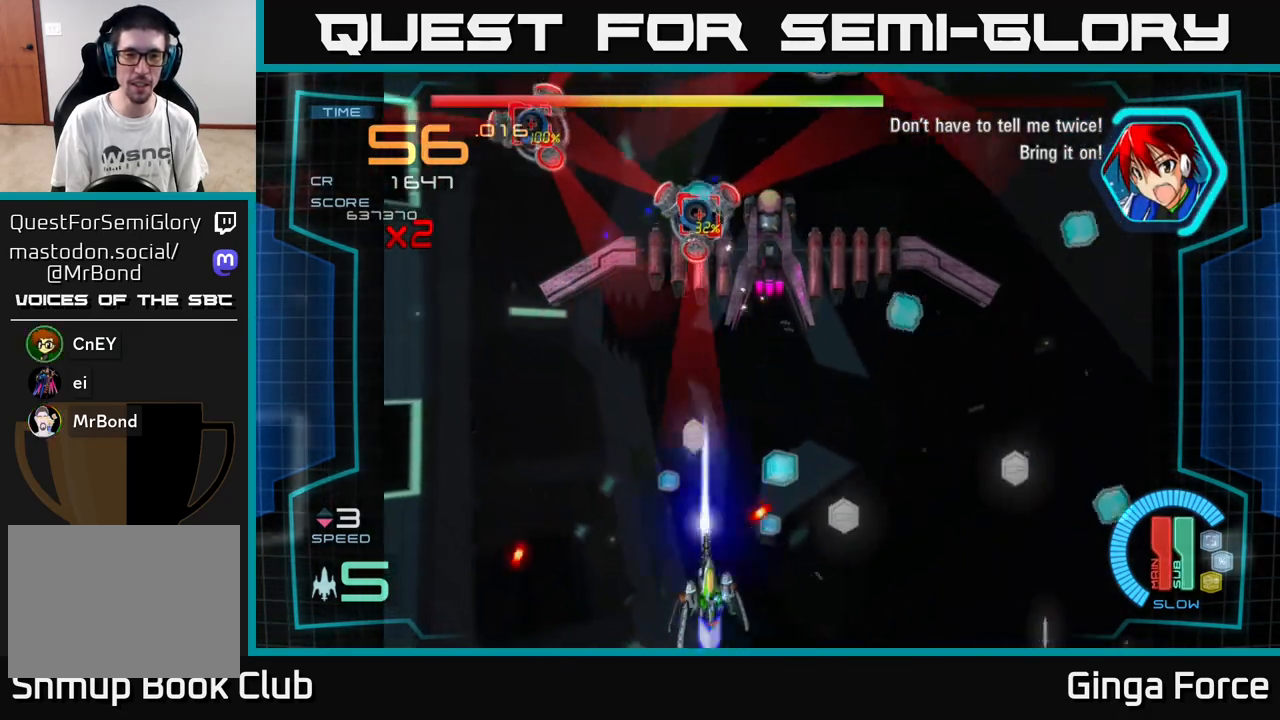
{"buttons": [], "left_stick": "up-left", "events": [[233, "left_stick", "left"], [333, "A", "up"], [383, "X", "up"], [450, "left_stick", "up-left"]]}
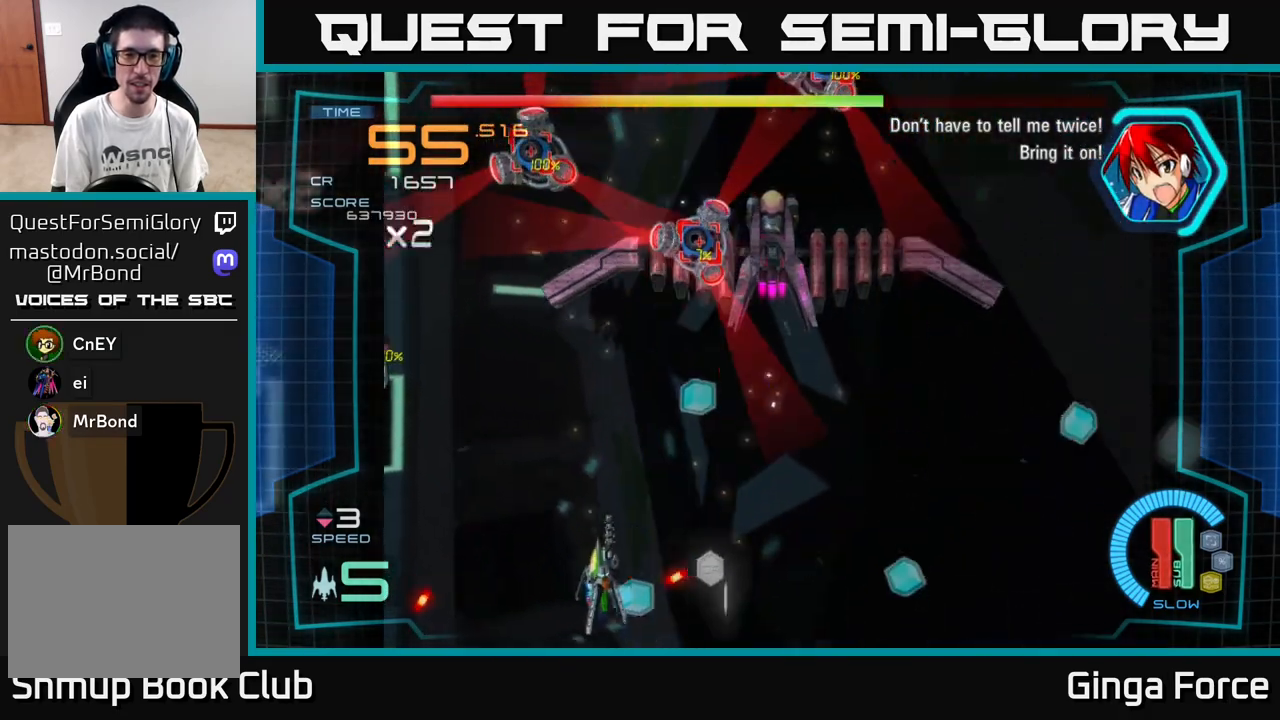
{"buttons": ["X"], "left_stick": "down-left", "events": [[100, "X", "down"], [350, "left_stick", "center"], [400, "left_stick", "right"], [500, "left_stick", "down-left"]]}
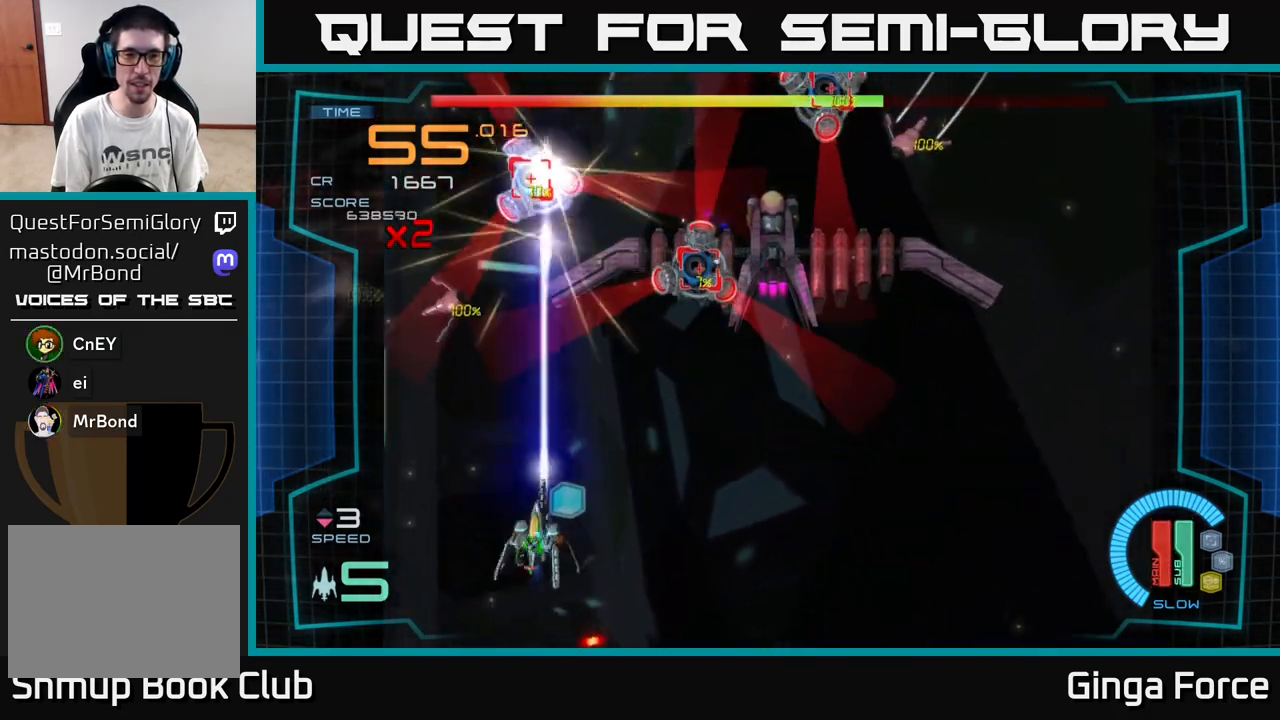
{"buttons": ["X"], "left_stick": "down-left", "events": [[183, "left_stick", "down-right"], [433, "left_stick", "down-left"]]}
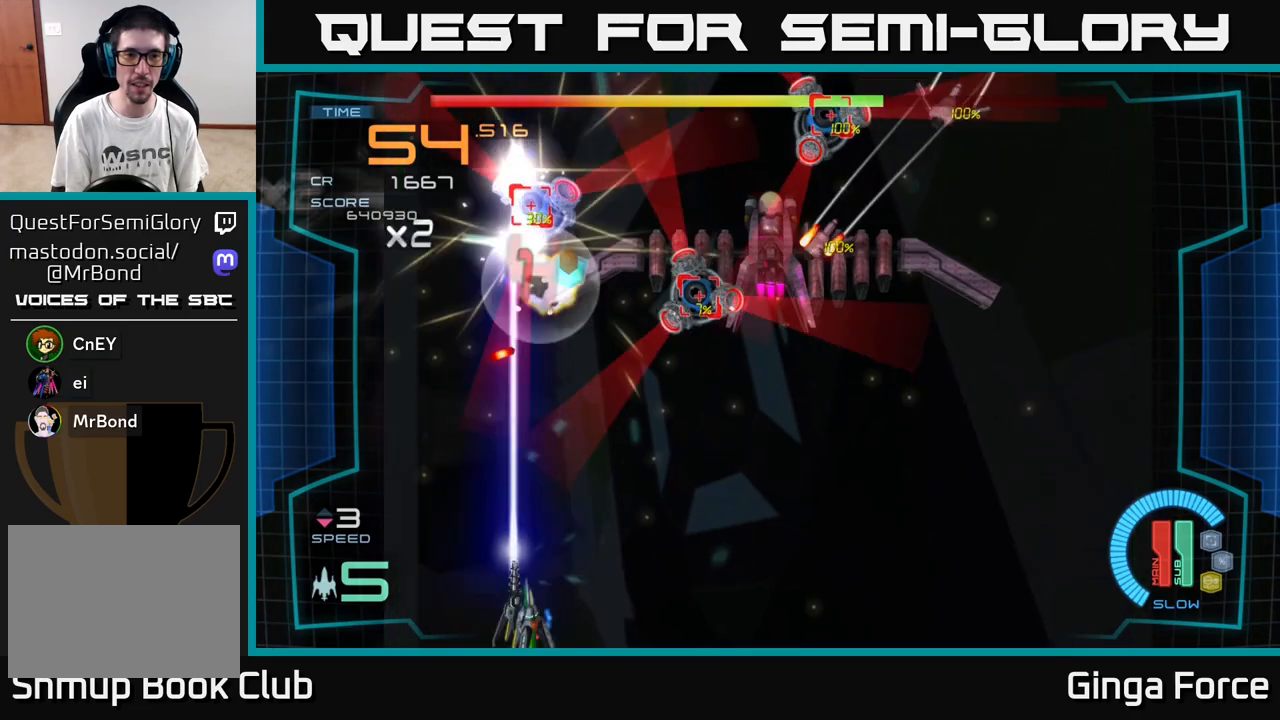
{"buttons": [], "left_stick": "right", "events": [[50, "left_stick", "center"], [383, "left_stick", "right"], [467, "X", "up"]]}
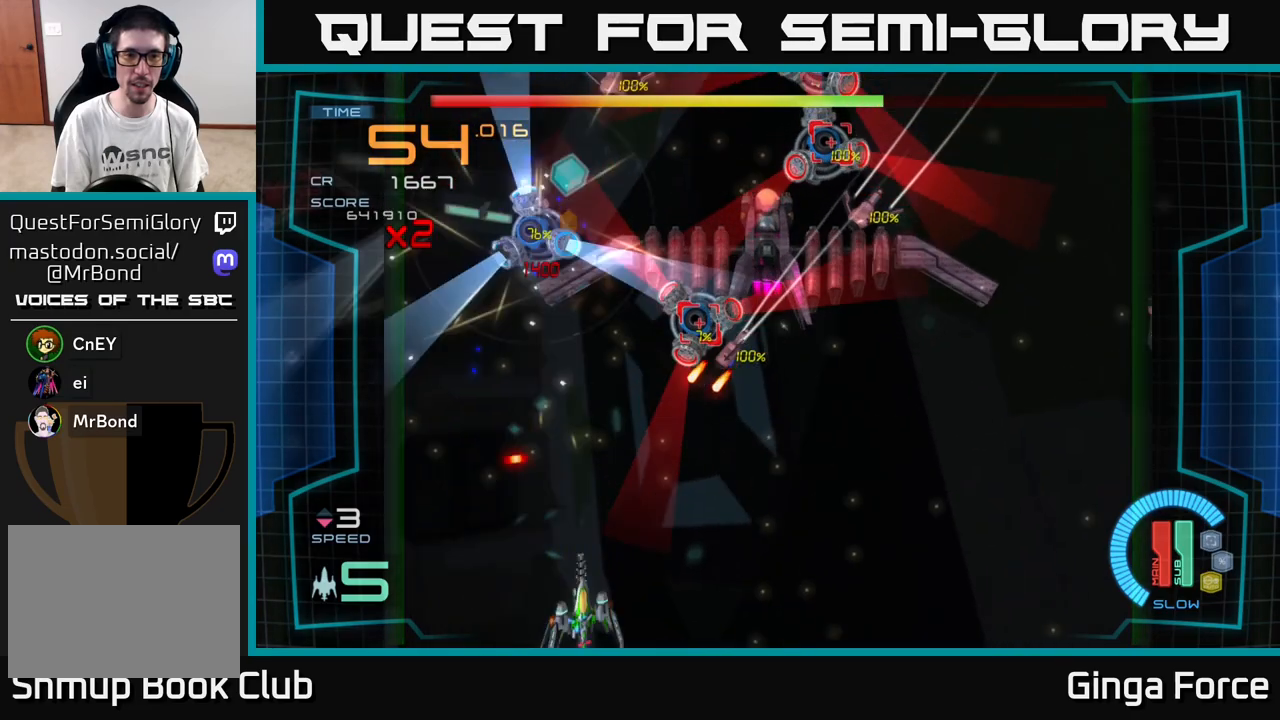
{"buttons": [], "left_stick": "right", "events": [[200, "X", "down"], [350, "X", "up"]]}
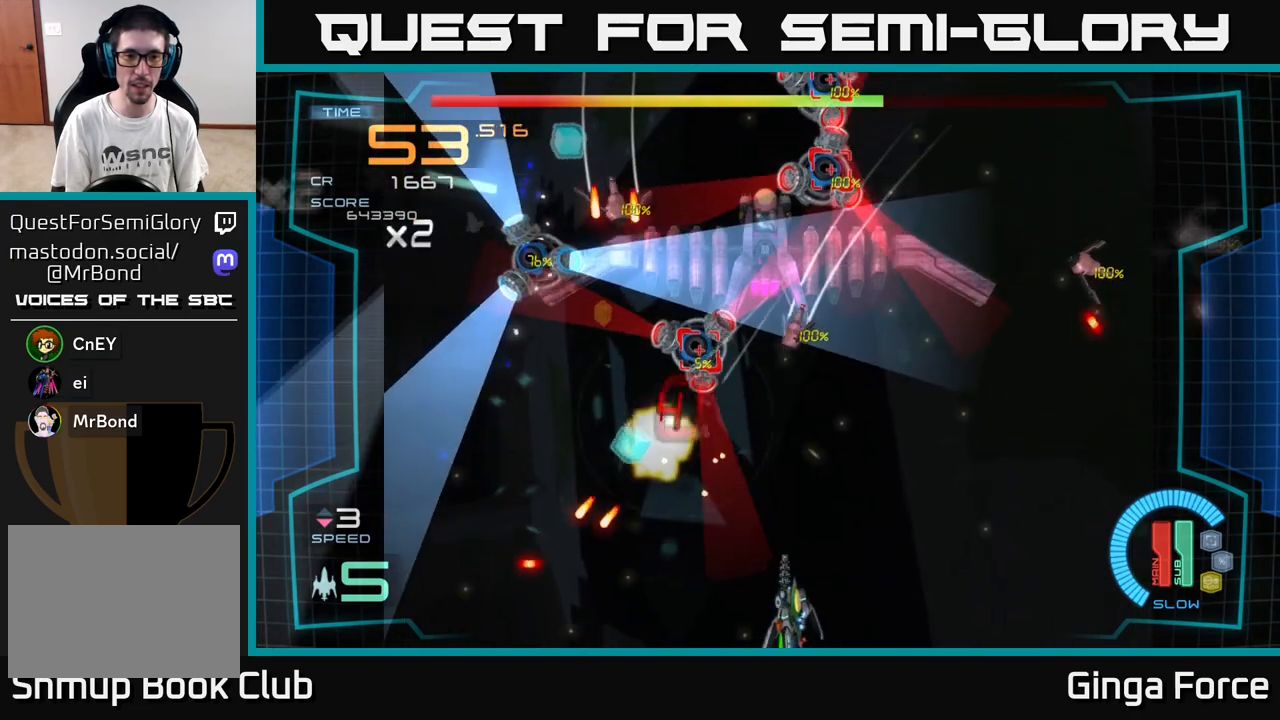
{"buttons": ["X"], "left_stick": "left", "events": [[233, "X", "down"], [367, "left_stick", "left"]]}
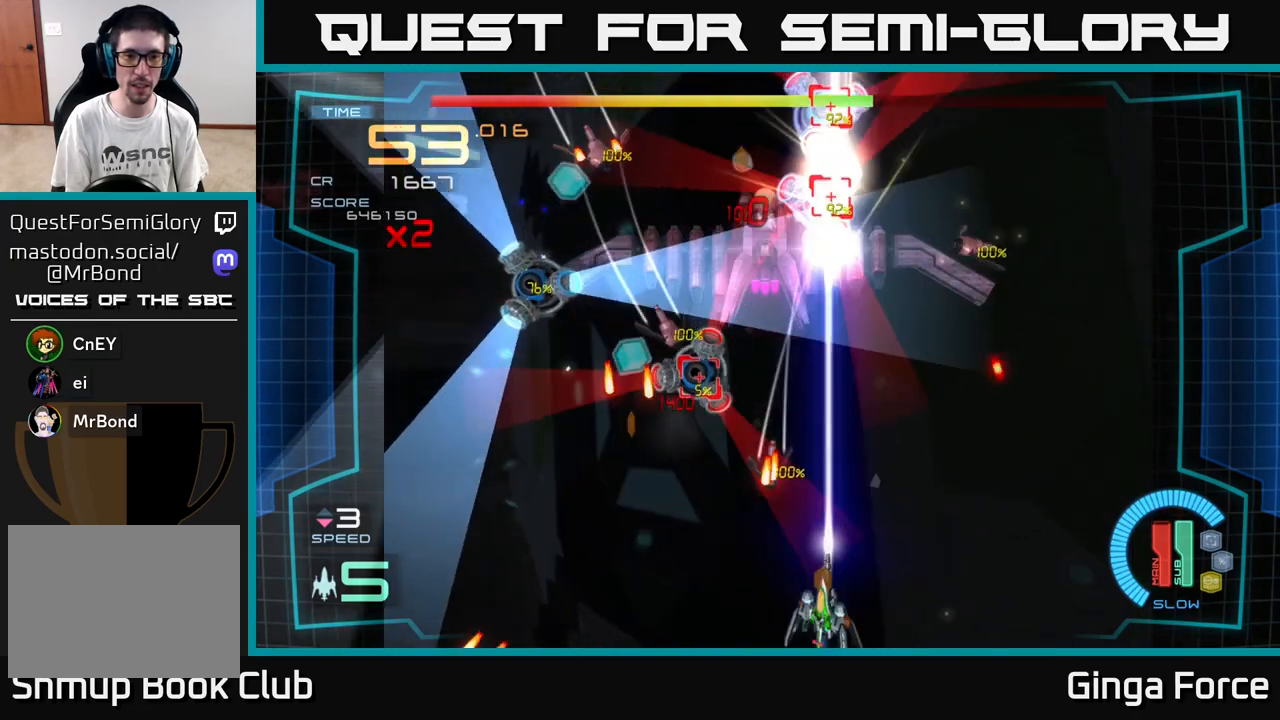
{"buttons": [], "left_stick": "right", "events": [[367, "left_stick", "right"], [433, "X", "up"]]}